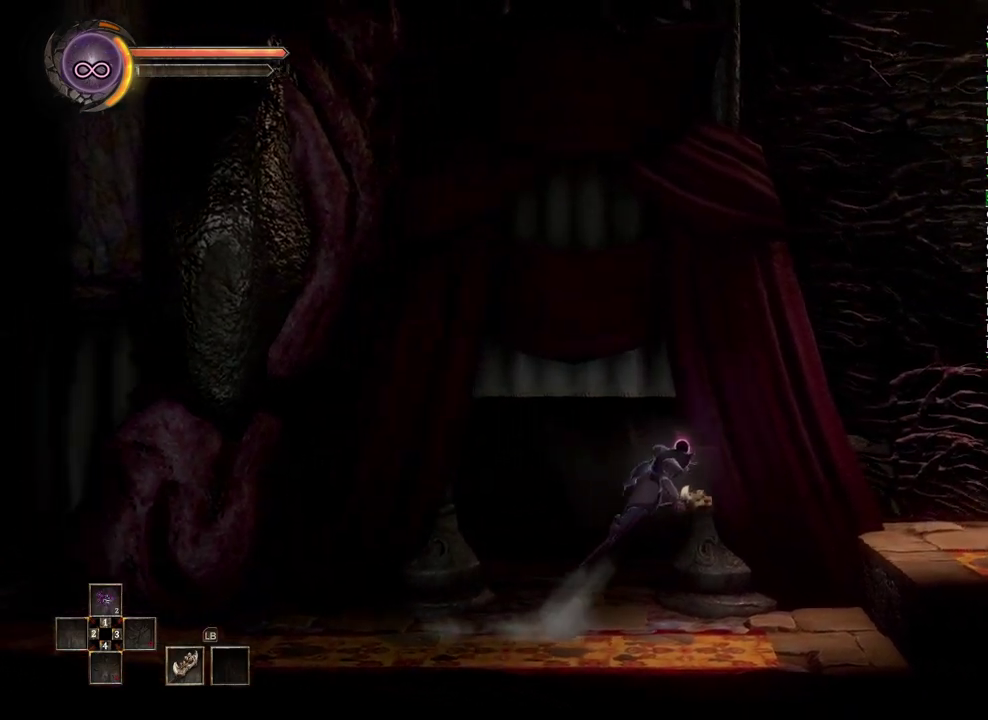
Gameplay with a controller (Xbox layout); each line is a JSON object with the inputs held at the frame after it. "events" lists button and stick changes between this image and that frame as [ms after this image, input, new state], when the widget could be followed in between.
{"buttons": [], "left_stick": "right", "right_stick": "center", "events": [[233, "B", "down"], [300, "B", "up"]]}
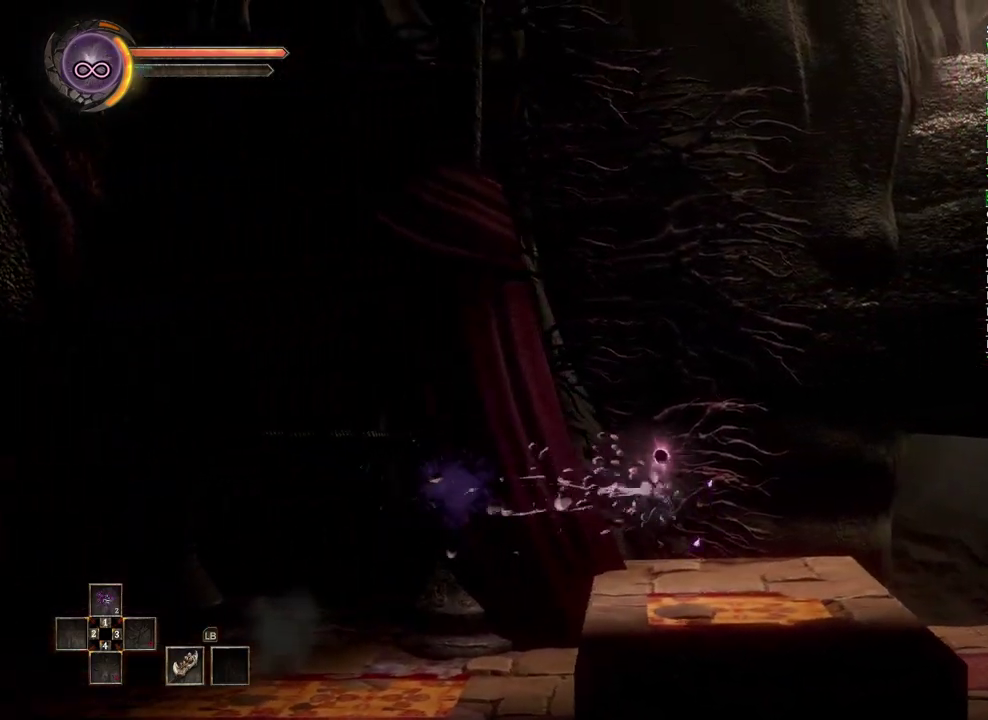
{"buttons": ["A"], "left_stick": "right", "right_stick": "center", "events": [[500, "A", "down"]]}
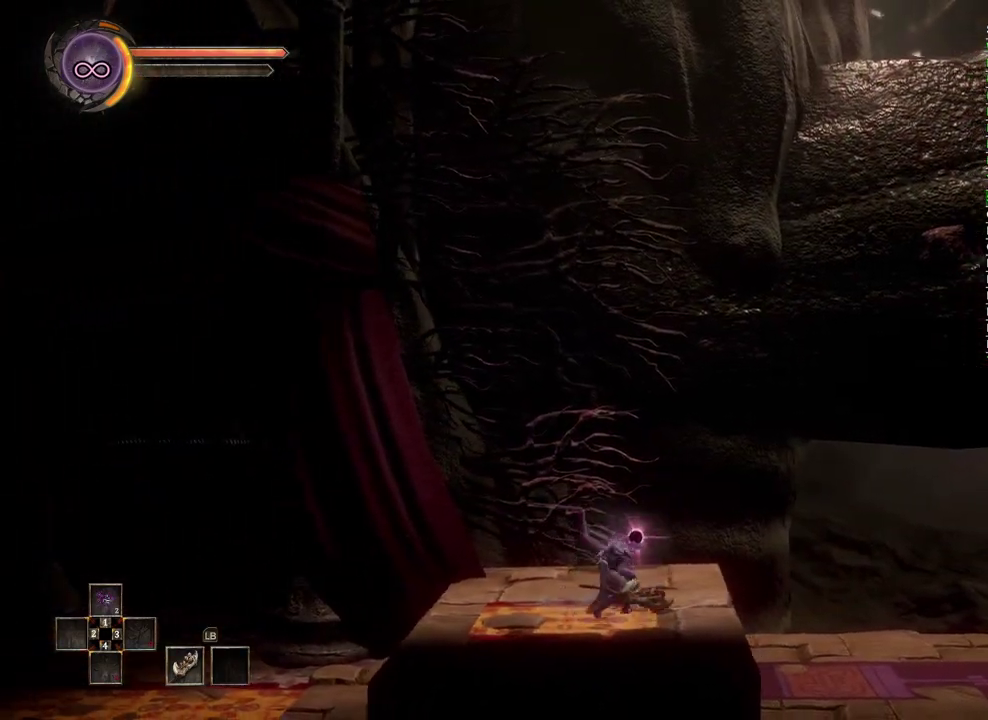
{"buttons": [], "left_stick": "right", "right_stick": "center", "events": [[67, "A", "up"]]}
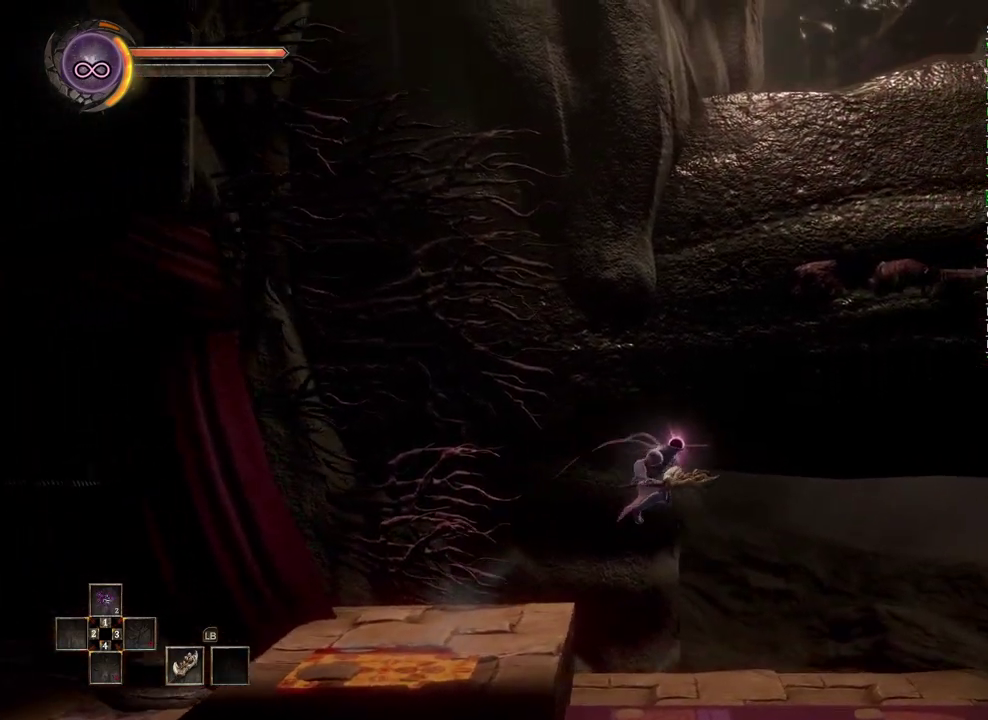
{"buttons": [], "left_stick": "right", "right_stick": "center", "events": []}
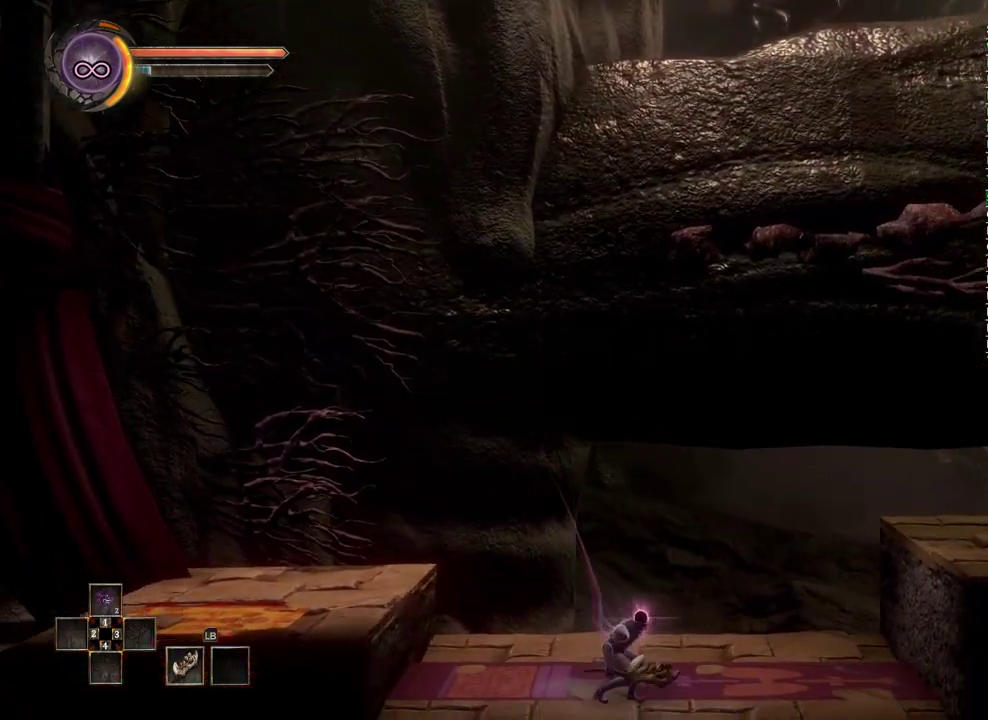
{"buttons": ["B"], "left_stick": "right", "right_stick": "center", "events": [[50, "A", "down"], [283, "A", "up"], [433, "B", "down"]]}
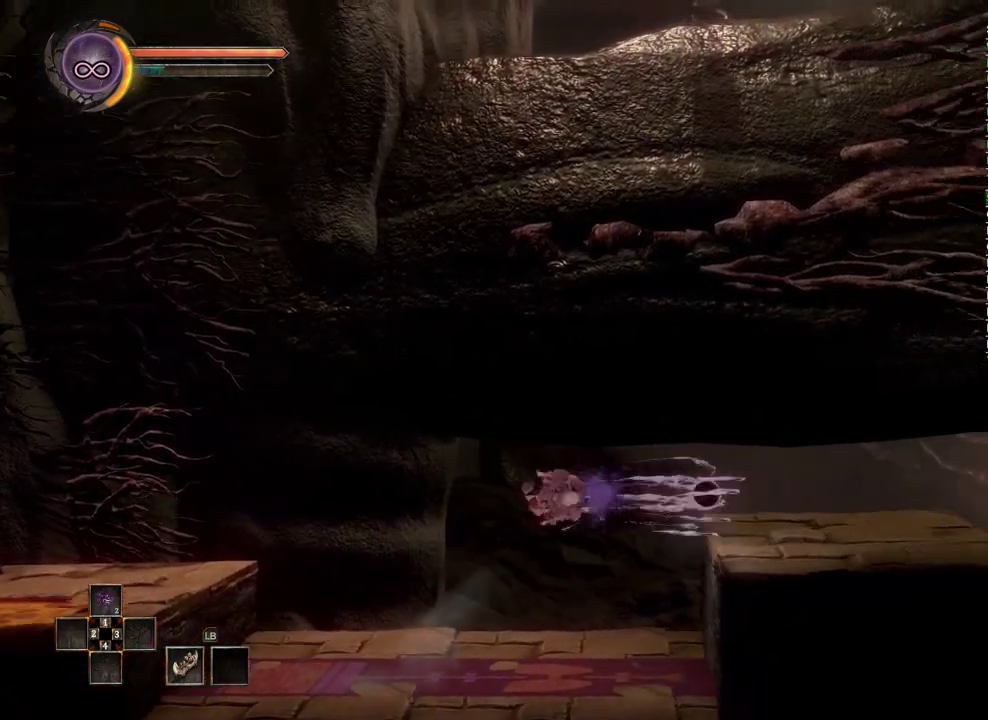
{"buttons": [], "left_stick": "right", "right_stick": "center", "events": [[67, "B", "up"]]}
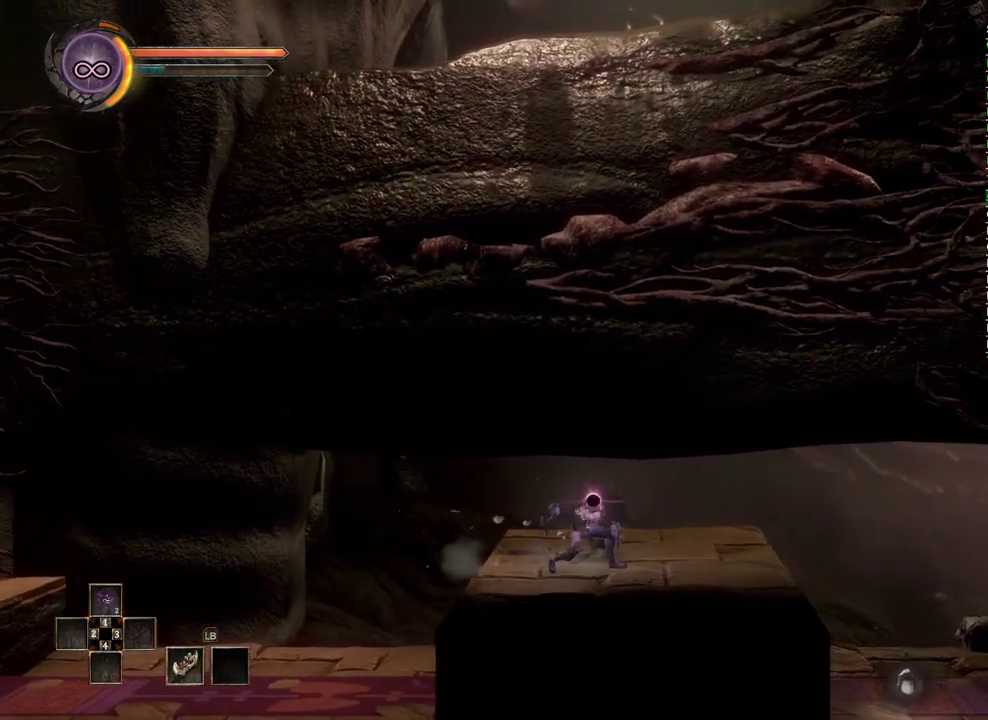
{"buttons": [], "left_stick": "right", "right_stick": "center", "events": [[100, "A", "down"], [217, "A", "up"]]}
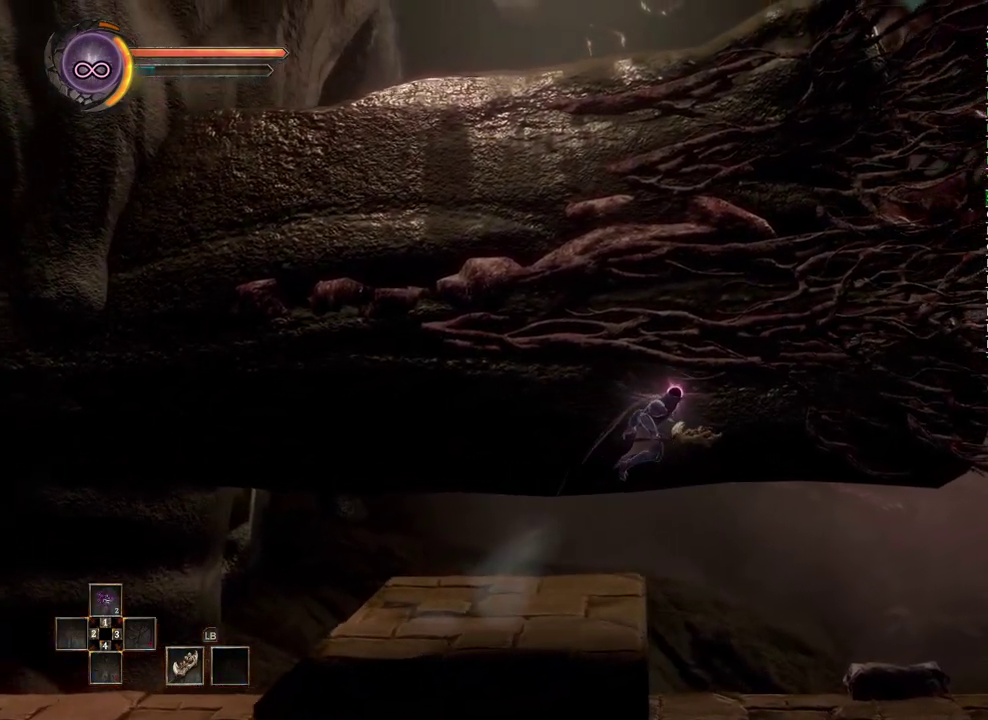
{"buttons": [], "left_stick": "right", "right_stick": "center", "events": []}
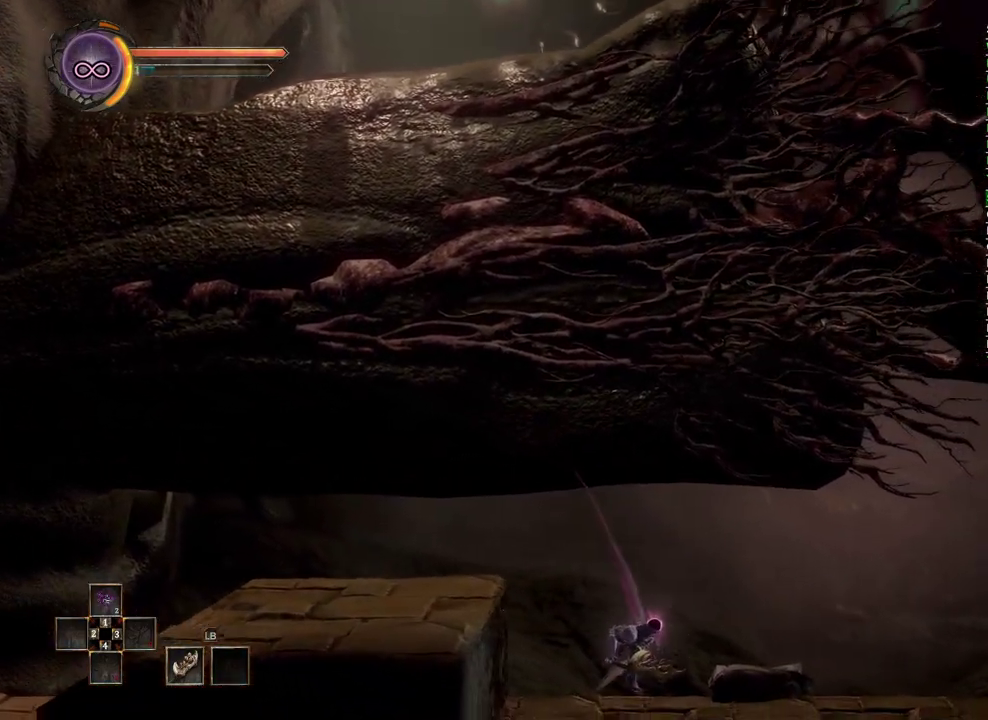
{"buttons": [], "left_stick": "right", "right_stick": "center", "events": [[283, "A", "down"], [417, "A", "up"]]}
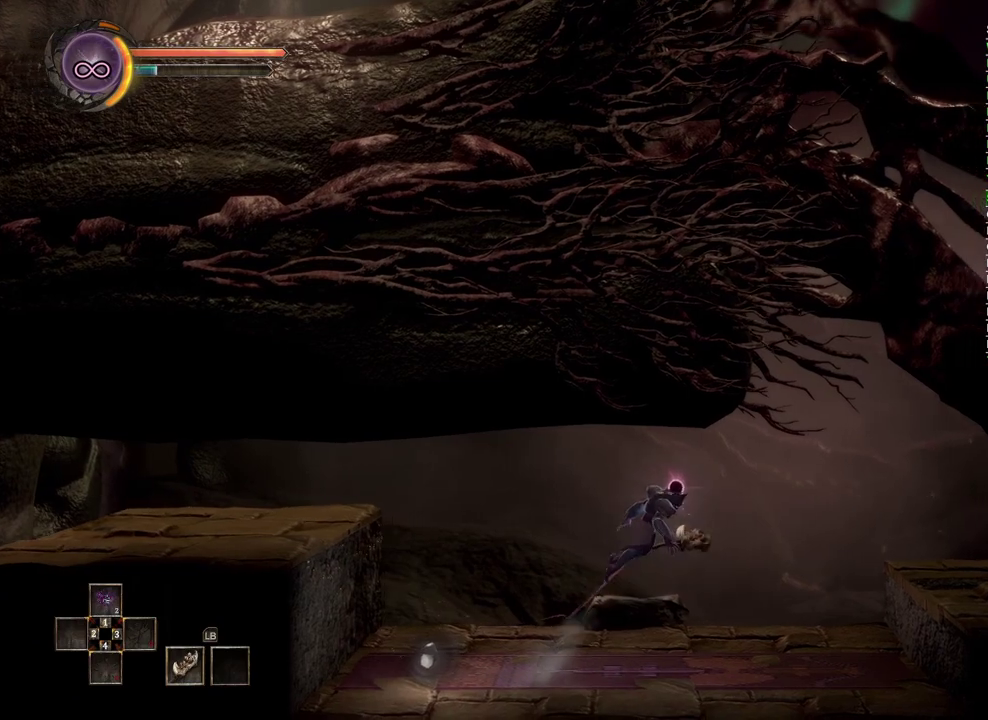
{"buttons": [], "left_stick": "right", "right_stick": "center", "events": [[217, "B", "down"], [300, "B", "up"]]}
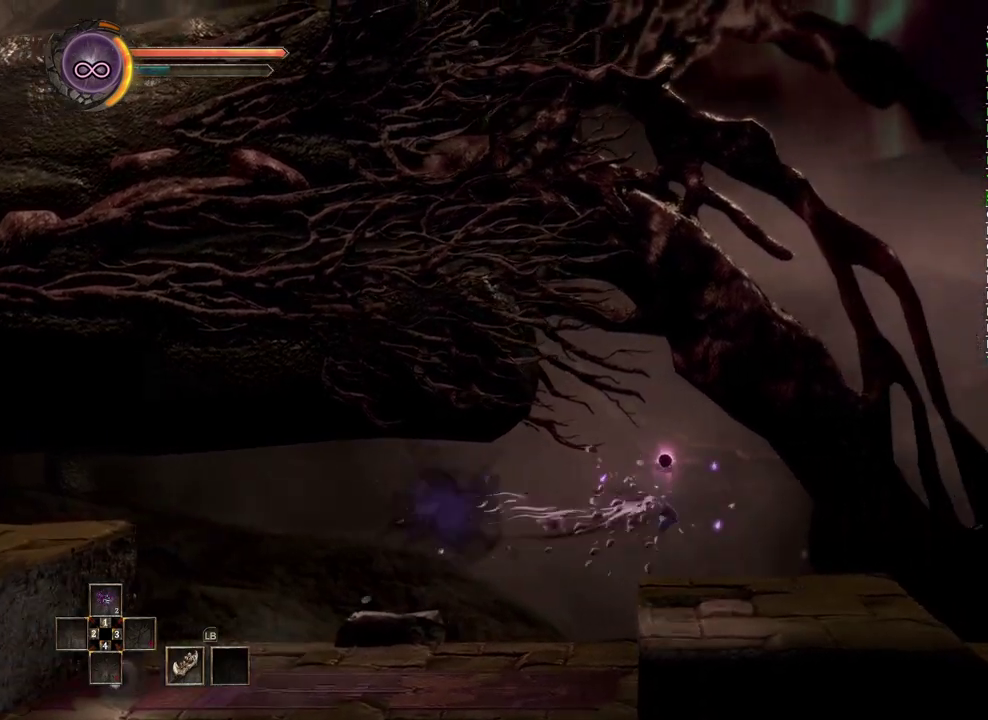
{"buttons": ["A"], "left_stick": "right", "right_stick": "center", "events": [[467, "A", "down"]]}
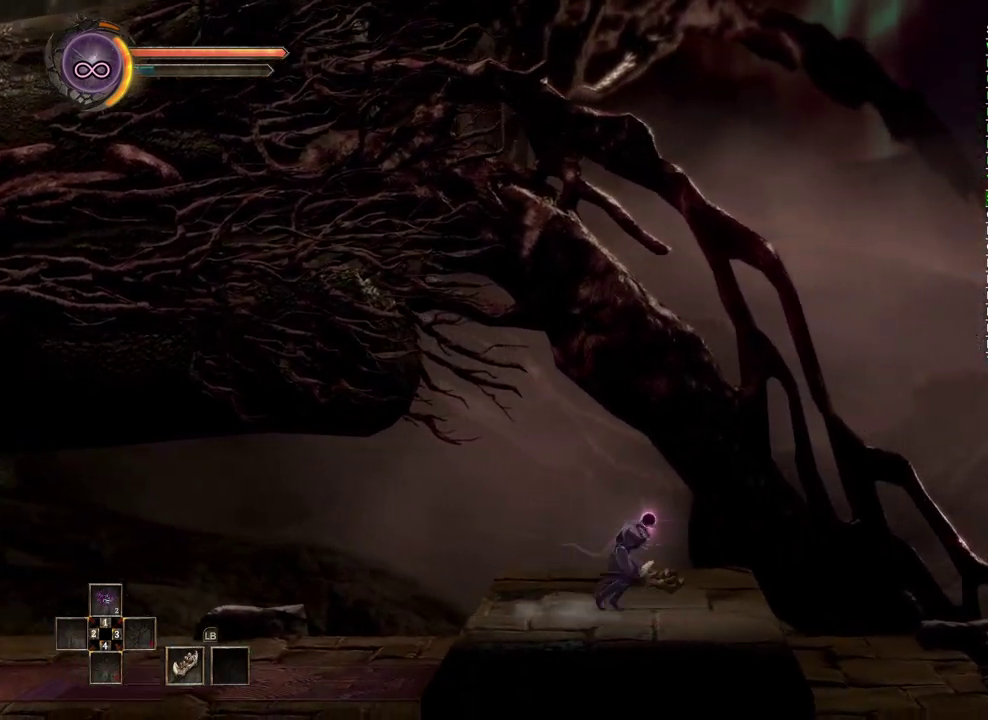
{"buttons": [], "left_stick": "right", "right_stick": "center", "events": [[67, "A", "up"]]}
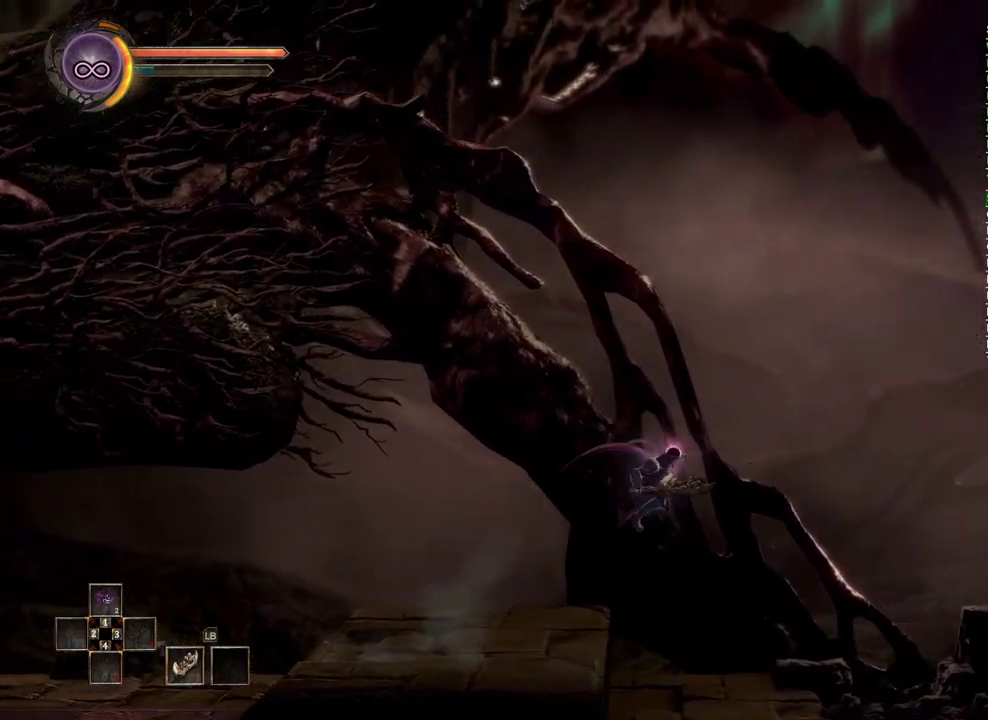
{"buttons": [], "left_stick": "right", "right_stick": "center", "events": []}
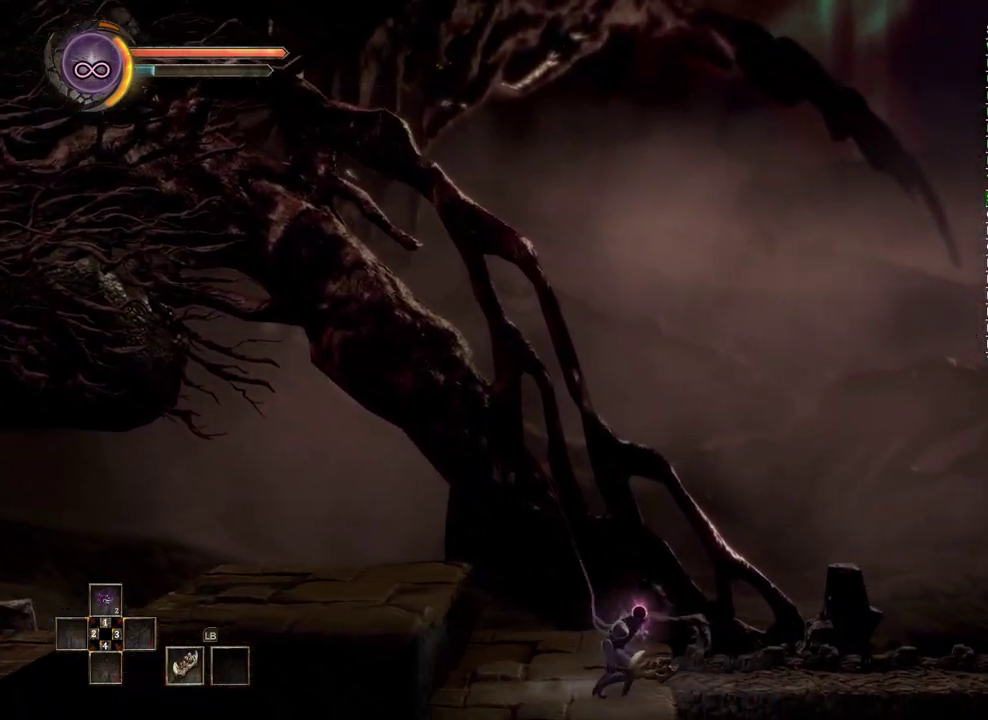
{"buttons": [], "left_stick": "right", "right_stick": "center", "events": [[67, "B", "down"], [183, "B", "up"]]}
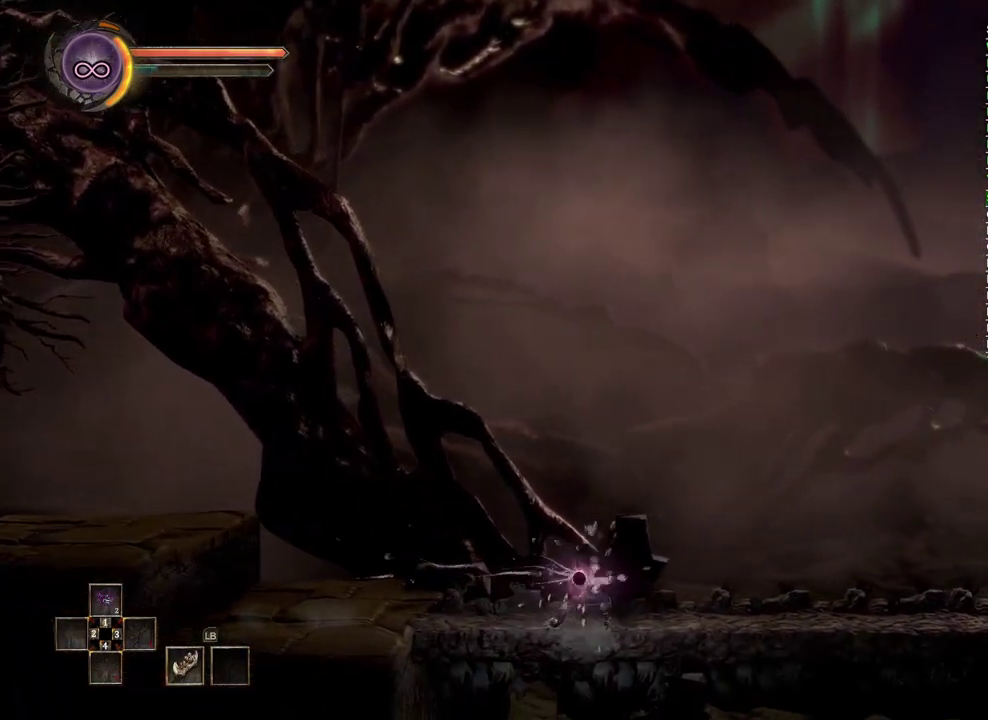
{"buttons": [], "left_stick": "right", "right_stick": "center", "events": [[83, "A", "down"], [200, "A", "up"]]}
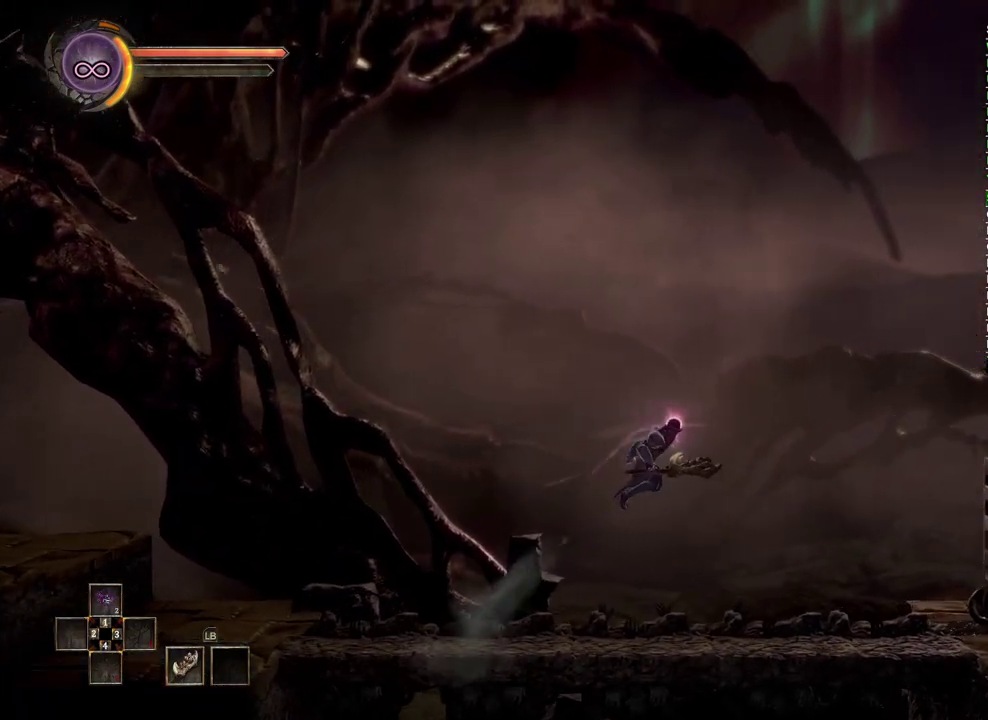
{"buttons": ["A"], "left_stick": "right", "right_stick": "center", "events": [[483, "A", "down"]]}
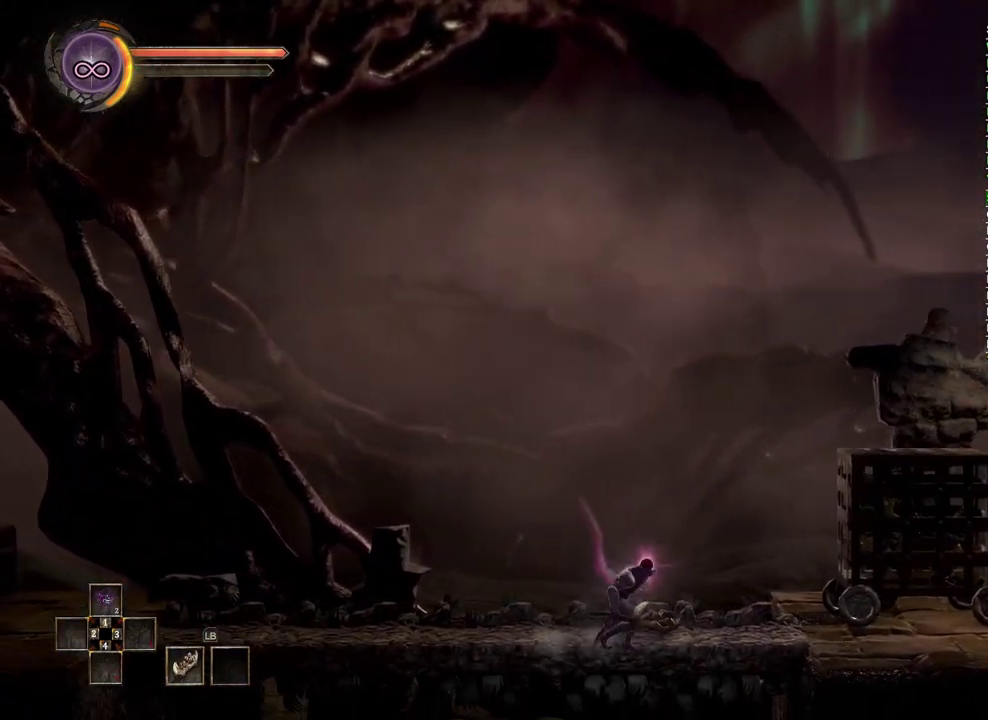
{"buttons": [], "left_stick": "right", "right_stick": "center", "events": [[100, "A", "up"]]}
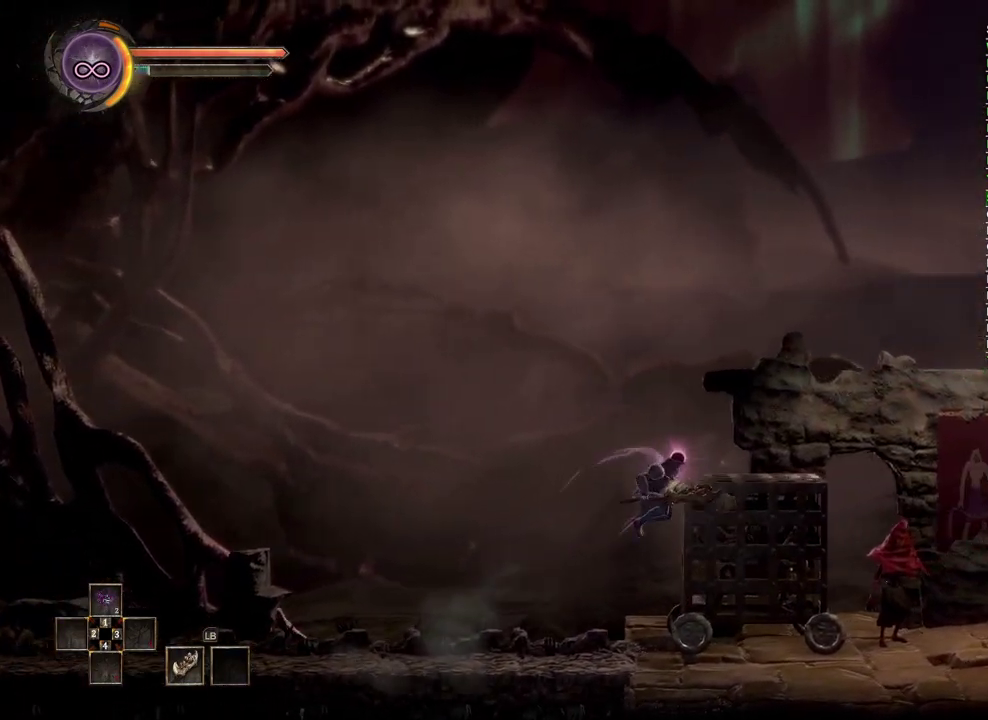
{"buttons": [], "left_stick": "right", "right_stick": "center", "events": [[317, "B", "down"], [433, "B", "up"]]}
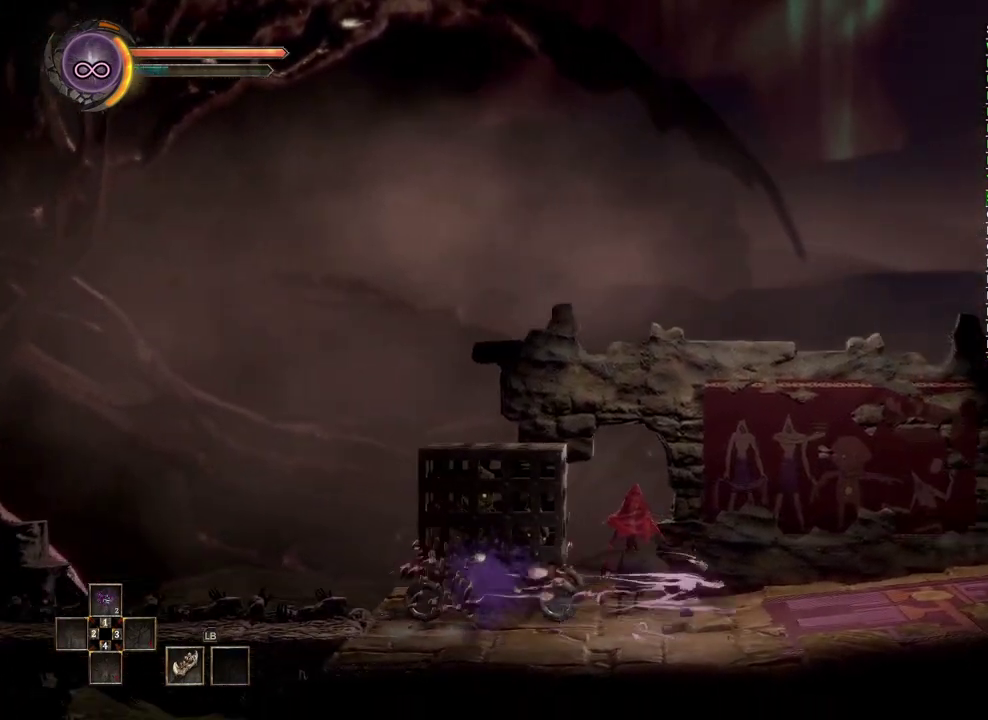
{"buttons": [], "left_stick": "right", "right_stick": "center", "events": [[367, "A", "down"], [467, "A", "up"]]}
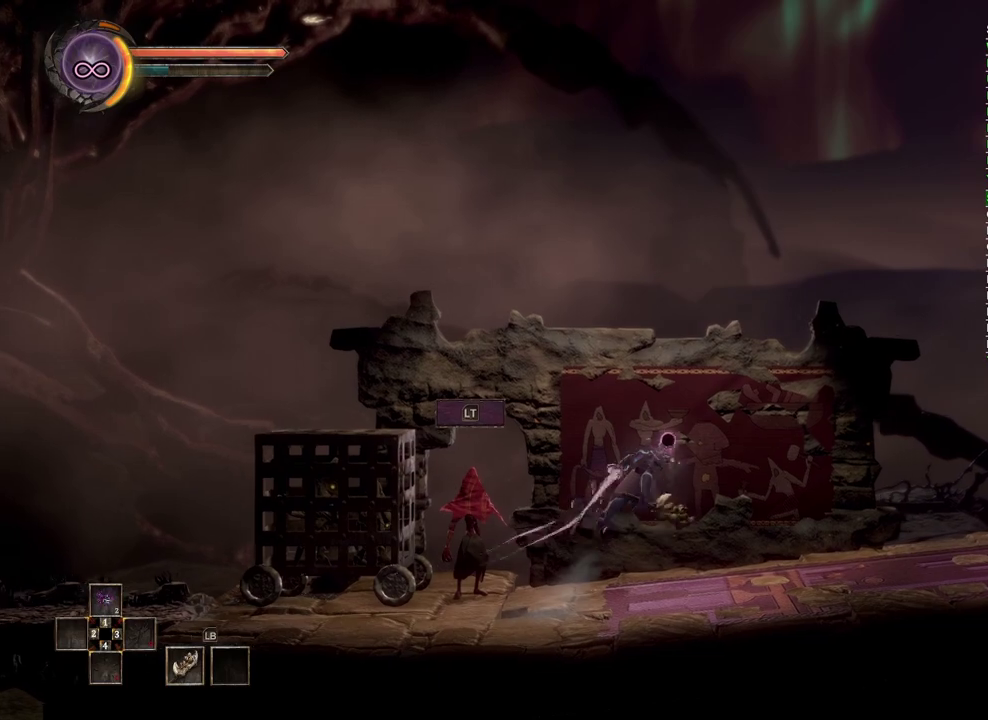
{"buttons": [], "left_stick": "right", "right_stick": "center", "events": []}
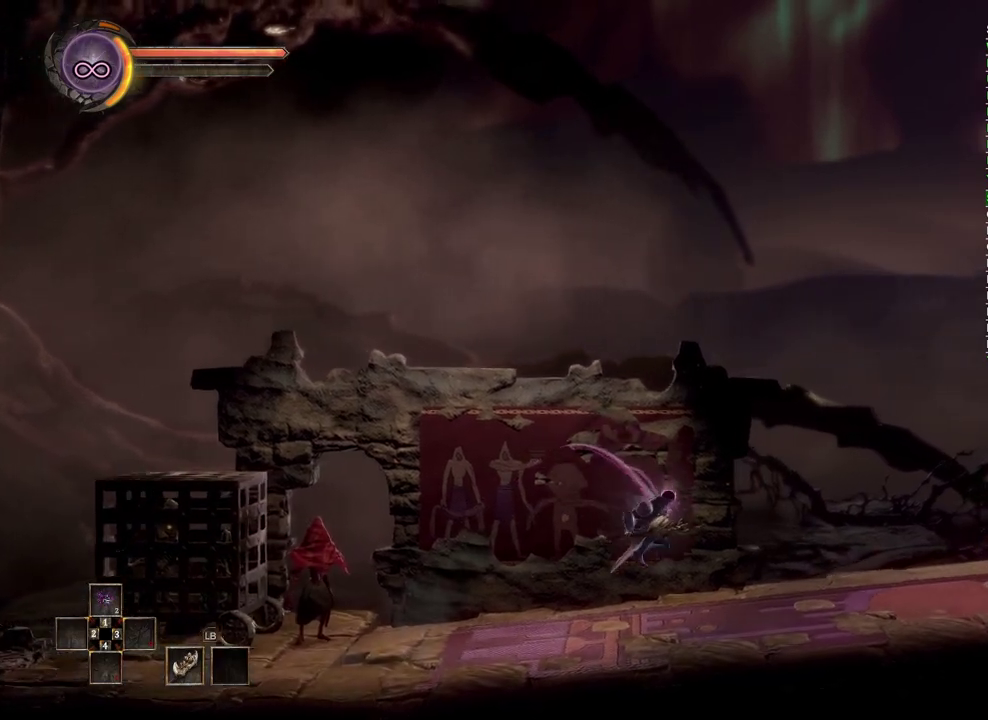
{"buttons": [], "left_stick": "right", "right_stick": "center", "events": [[200, "A", "down"], [300, "A", "up"]]}
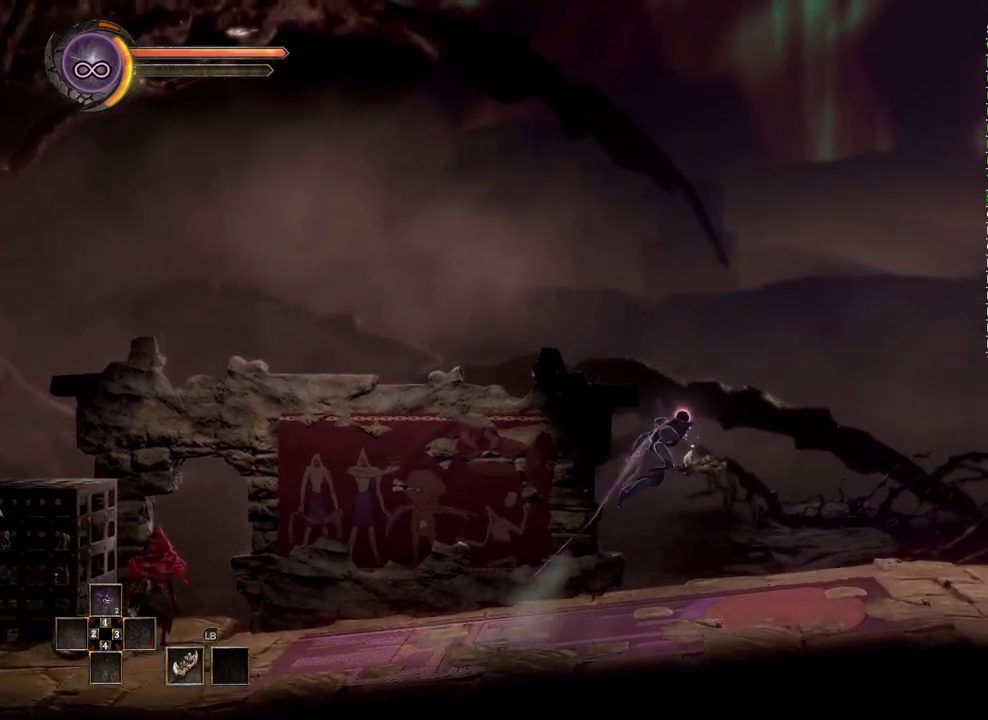
{"buttons": ["B"], "left_stick": "right", "right_stick": "center", "events": [[400, "B", "down"]]}
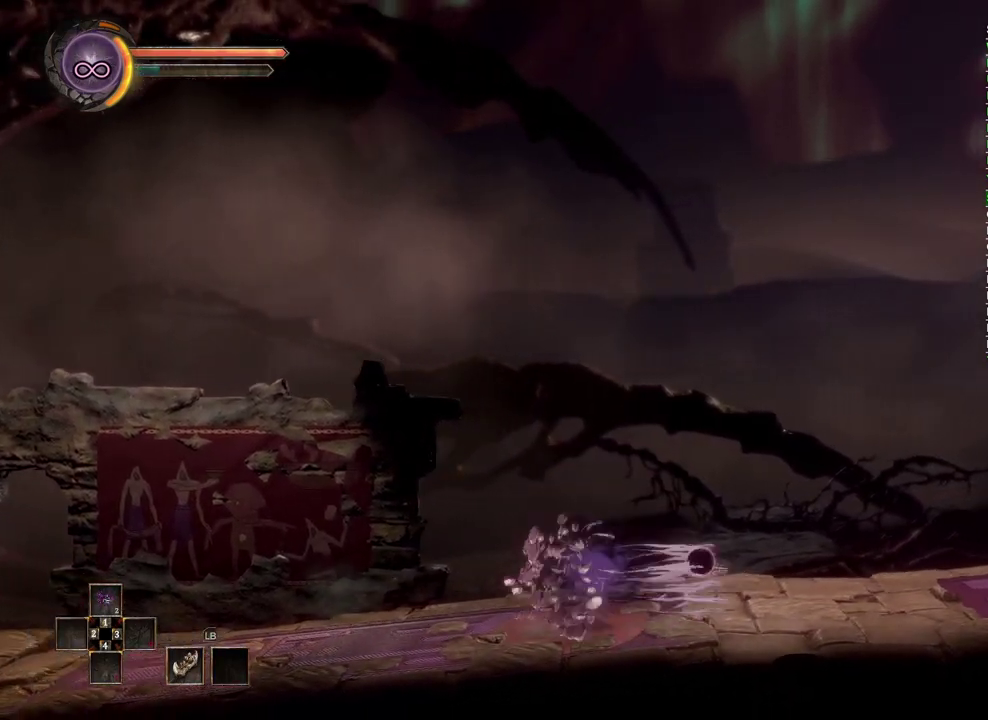
{"buttons": [], "left_stick": "right", "right_stick": "center", "events": [[17, "B", "up"], [333, "A", "down"], [433, "A", "up"]]}
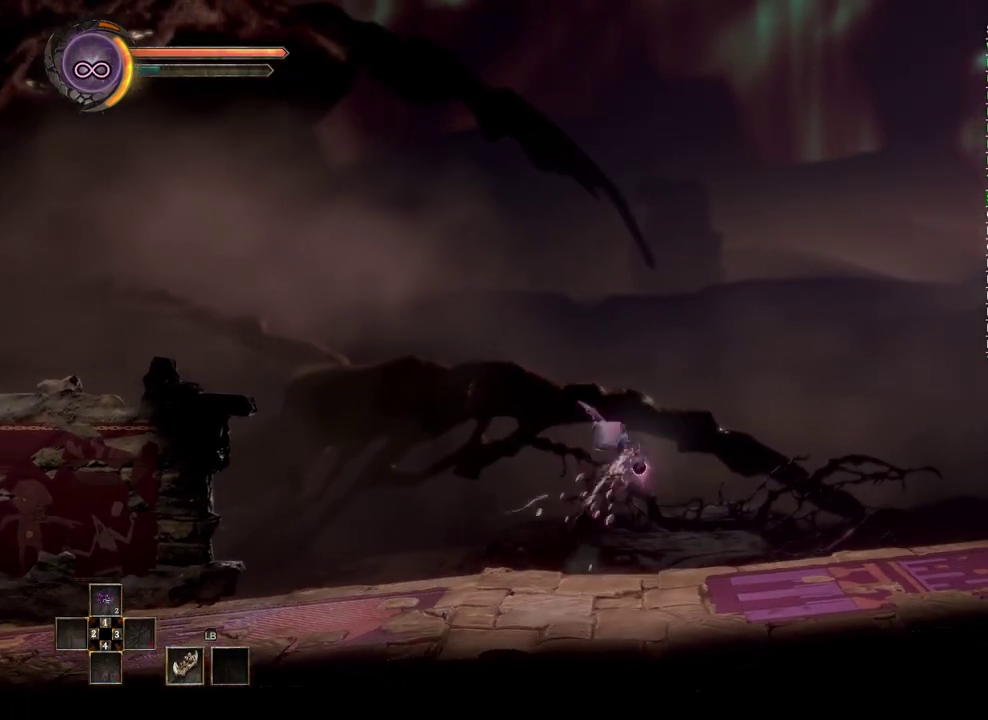
{"buttons": [], "left_stick": "right", "right_stick": "center", "events": []}
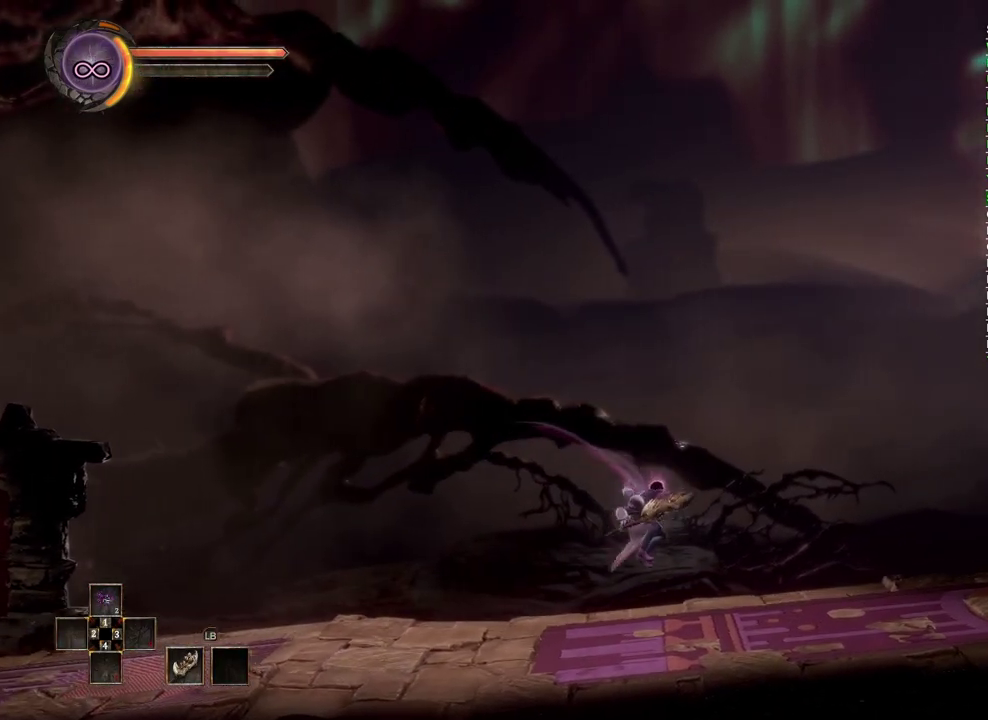
{"buttons": [], "left_stick": "right", "right_stick": "center", "events": [[217, "A", "down"], [333, "A", "up"]]}
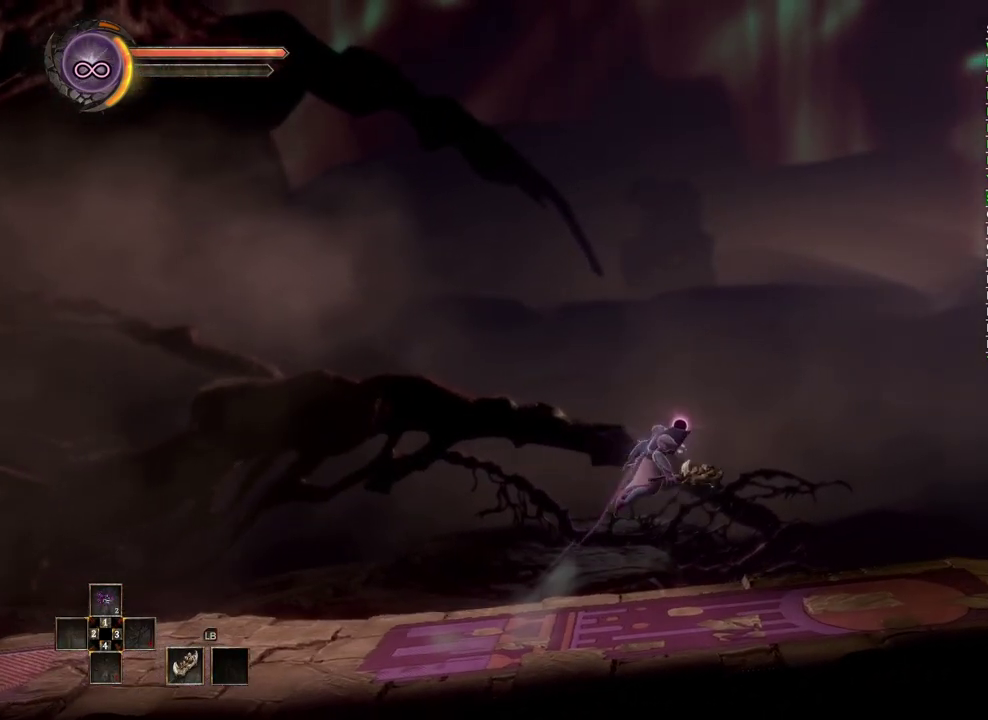
{"buttons": [], "left_stick": "right", "right_stick": "center", "events": [[83, "A", "down"], [217, "A", "up"]]}
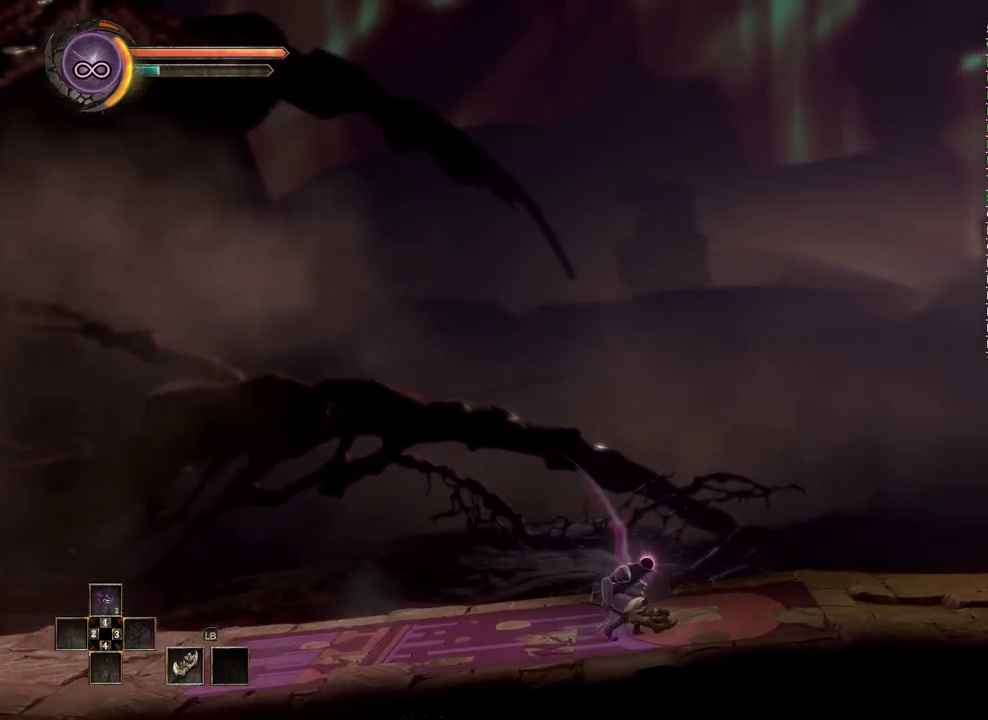
{"buttons": [], "left_stick": "right", "right_stick": "center", "events": [[50, "A", "down"], [183, "A", "up"], [350, "B", "down"], [433, "B", "up"]]}